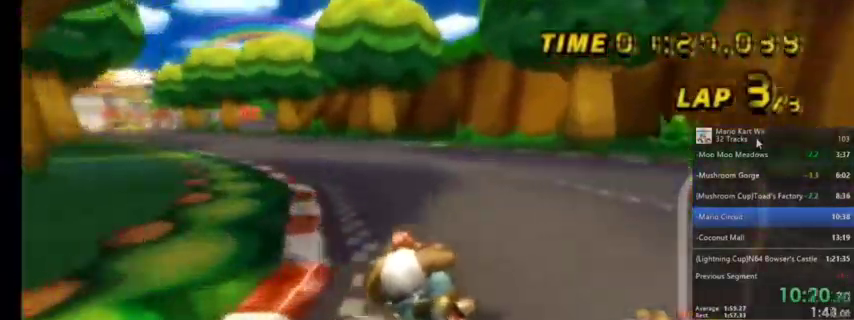
Gameplay with a controller (Nintendo layout); each line is a JSON object with the inputs held at the frame after it. "events" lists button and stick changes between this image and that frame as [ms after this image, input, new state], when the widget could be followed in between. Not read: L1 L3 R3.
{"buttons": ["A"], "left_stick": "center", "right_stick": "center", "events": [[266, "left_stick", "center"], [300, "R1", "up"], [367, "DPAD_UP", "down"], [433, "DPAD_UP", "up"]]}
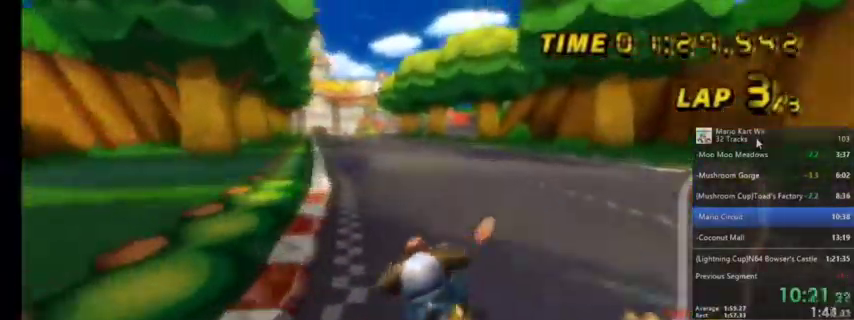
{"buttons": ["A"], "left_stick": "center", "right_stick": "center", "events": []}
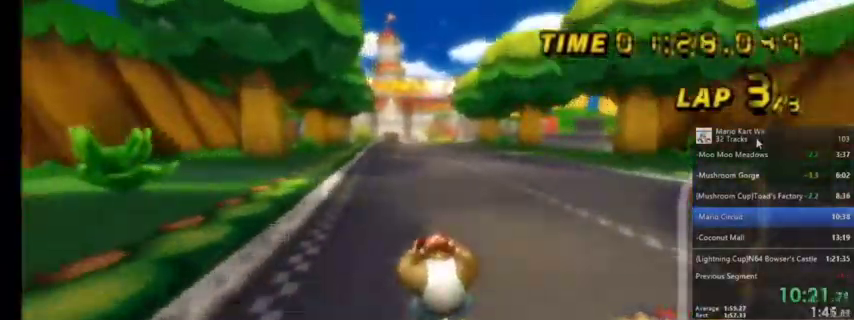
{"buttons": ["A"], "left_stick": "center", "right_stick": "center", "events": []}
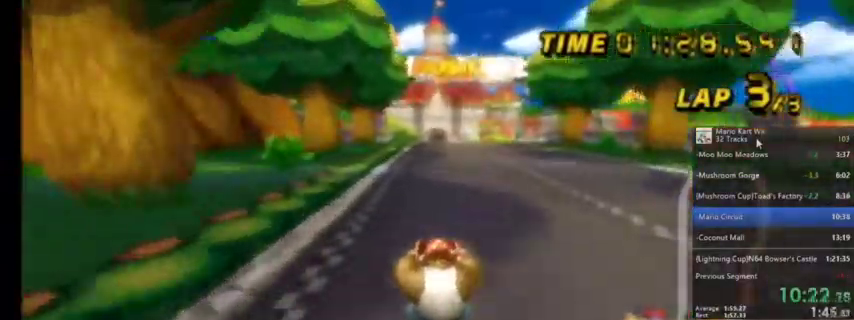
{"buttons": ["A"], "left_stick": "center", "right_stick": "center", "events": []}
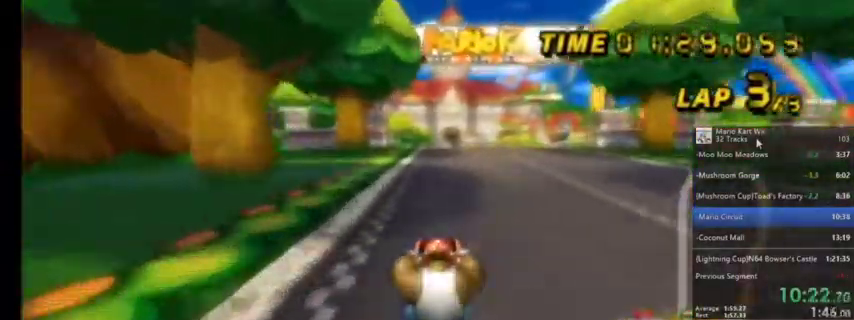
{"buttons": ["A"], "left_stick": "center", "right_stick": "center", "events": []}
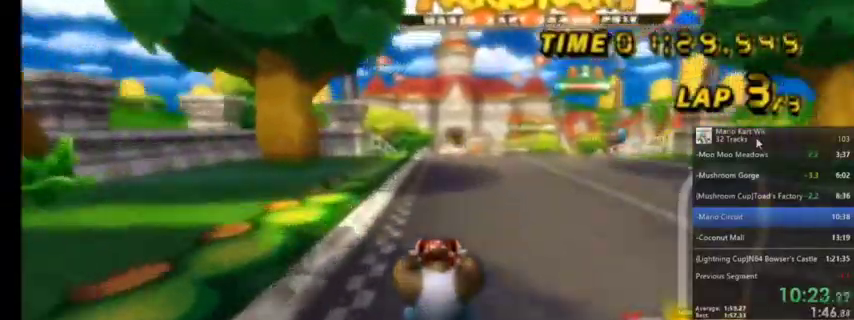
{"buttons": ["A"], "left_stick": "center", "right_stick": "center", "events": []}
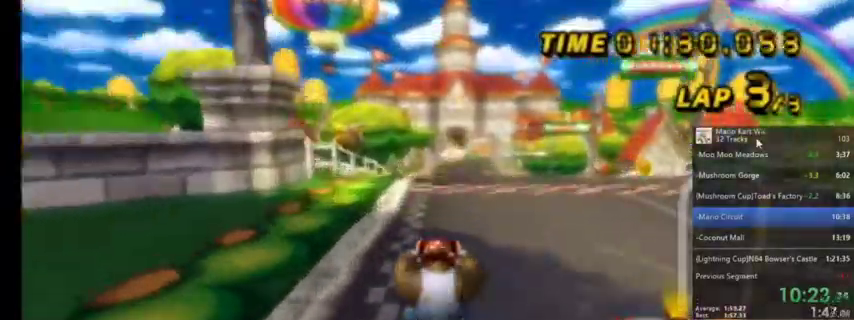
{"buttons": ["A"], "left_stick": "center", "right_stick": "center", "events": []}
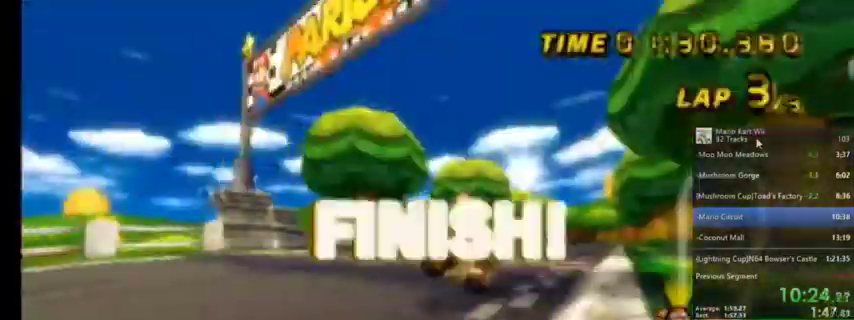
{"buttons": ["A"], "left_stick": "center", "right_stick": "center", "events": [[200, "A", "up"], [467, "A", "down"]]}
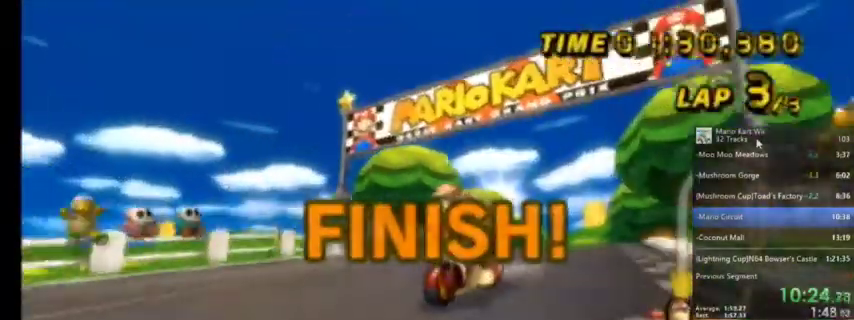
{"buttons": ["A"], "left_stick": "center", "right_stick": "center", "events": [[100, "A", "up"], [367, "A", "down"]]}
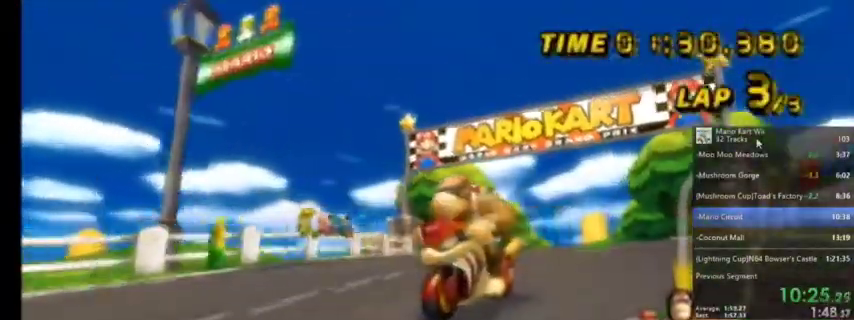
{"buttons": [], "left_stick": "center", "right_stick": "center", "events": [[33, "A", "up"]]}
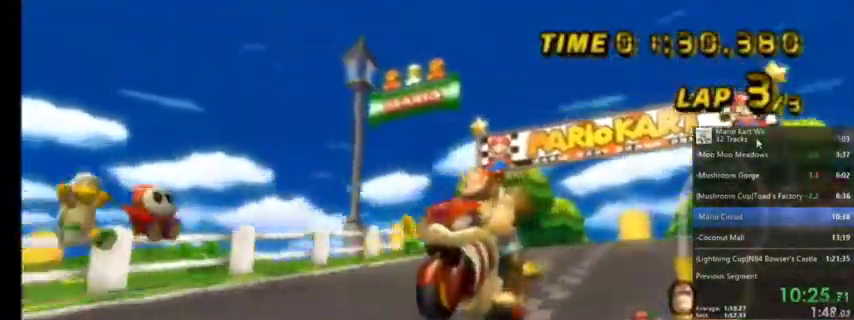
{"buttons": ["A"], "left_stick": "center", "right_stick": "center", "events": [[166, "A", "down"], [300, "A", "up"], [500, "A", "down"]]}
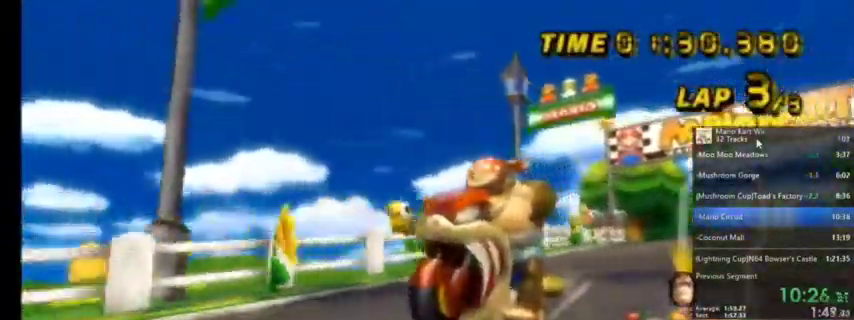
{"buttons": [], "left_stick": "center", "right_stick": "center", "events": [[134, "A", "up"], [334, "A", "down"], [467, "A", "up"]]}
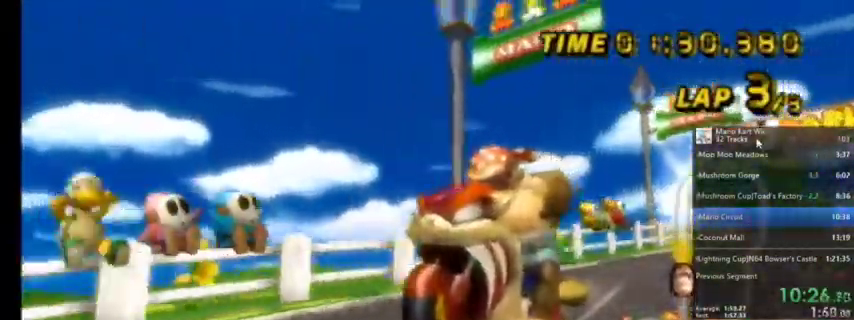
{"buttons": [], "left_stick": "center", "right_stick": "center", "events": [[200, "A", "down"], [233, "A", "up"], [300, "A", "down"], [433, "A", "up"]]}
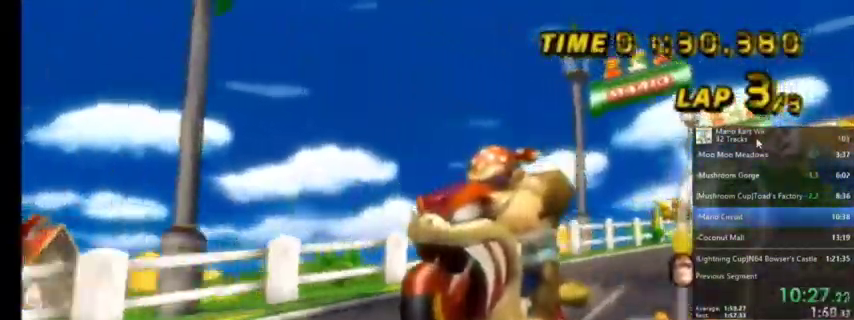
{"buttons": ["A"], "left_stick": "center", "right_stick": "center", "events": [[134, "A", "down"], [300, "A", "up"], [467, "A", "down"]]}
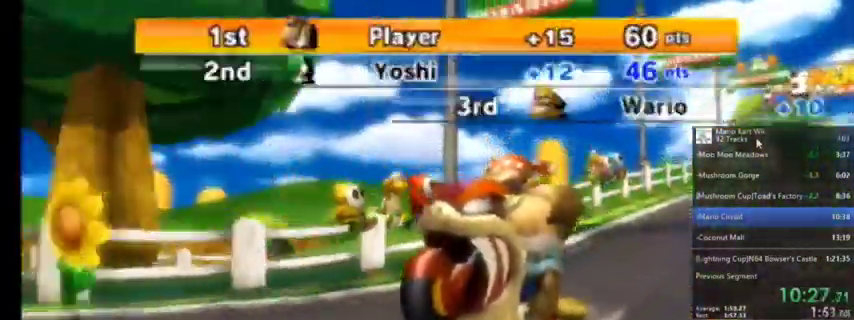
{"buttons": [], "left_stick": "center", "right_stick": "center"}
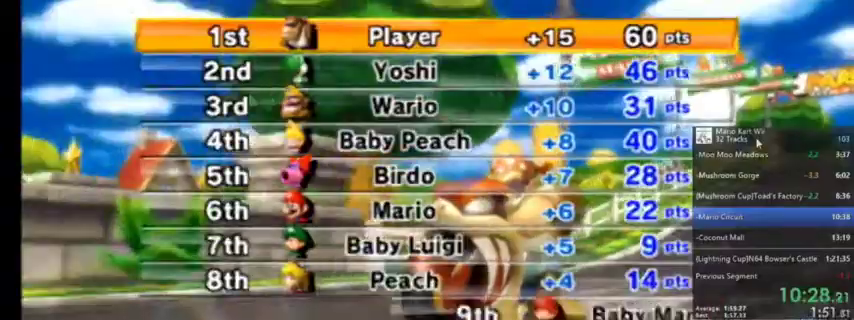
{"buttons": [], "left_stick": "center", "right_stick": "center", "events": [[300, "A", "down"], [434, "A", "up"]]}
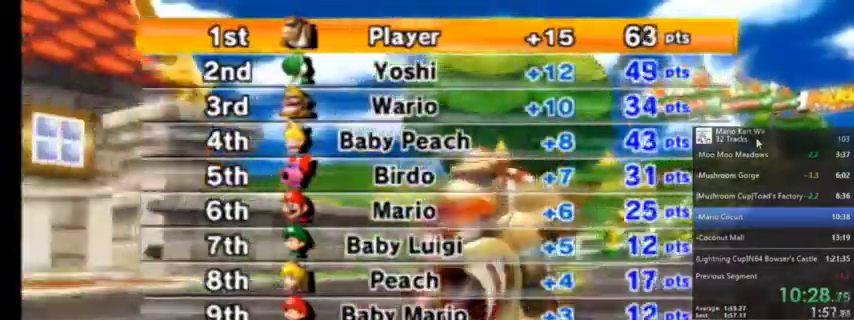
{"buttons": [], "left_stick": "center", "right_stick": "center", "events": [[66, "A", "down"], [200, "A", "up"], [400, "A", "down"], [500, "A", "up"]]}
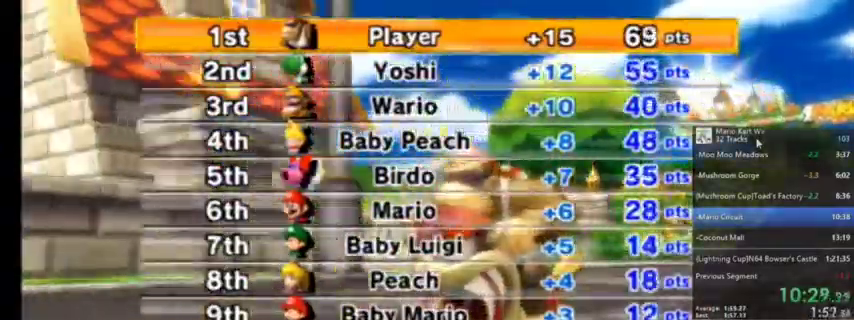
{"buttons": [], "left_stick": "center", "right_stick": "center", "events": [[267, "A", "down"], [434, "A", "up"]]}
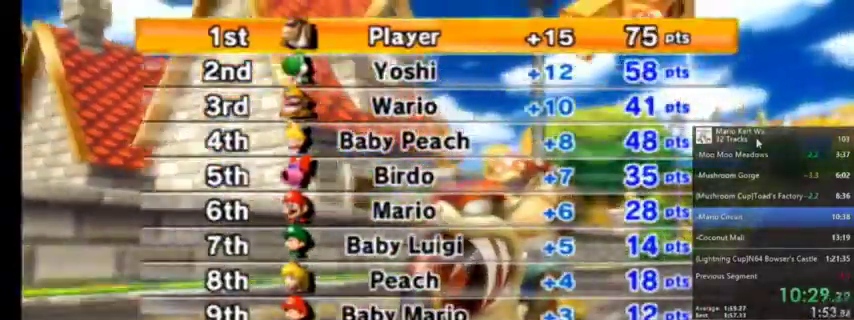
{"buttons": [], "left_stick": "center", "right_stick": "center", "events": [[33, "A", "down"], [200, "A", "up"], [367, "A", "down"], [467, "A", "up"]]}
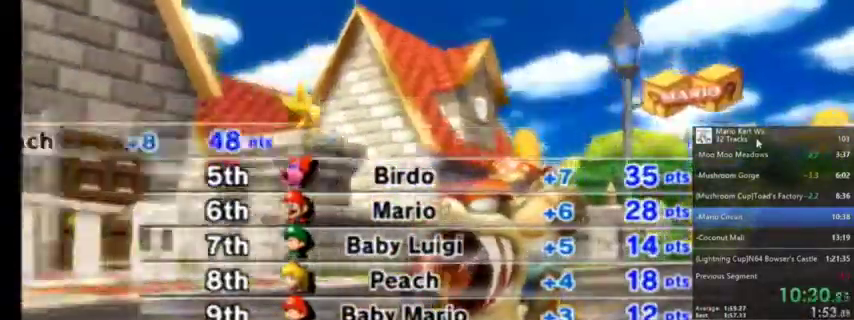
{"buttons": [], "left_stick": "center", "right_stick": "center", "events": []}
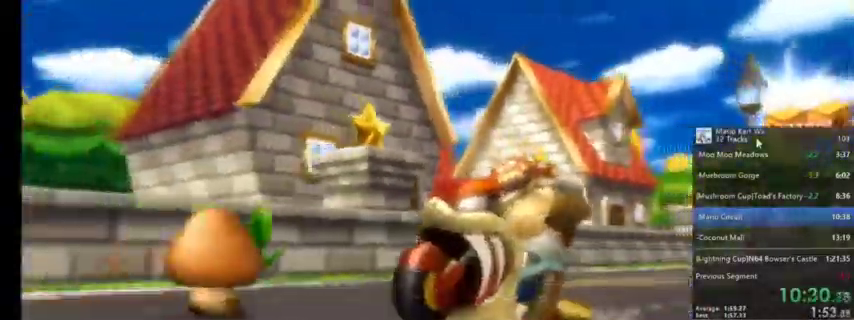
{"buttons": [], "left_stick": "center", "right_stick": "center", "events": []}
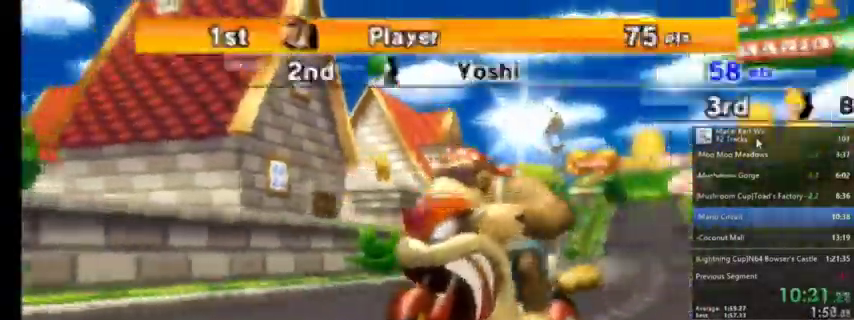
{"buttons": [], "left_stick": "center", "right_stick": "center", "events": []}
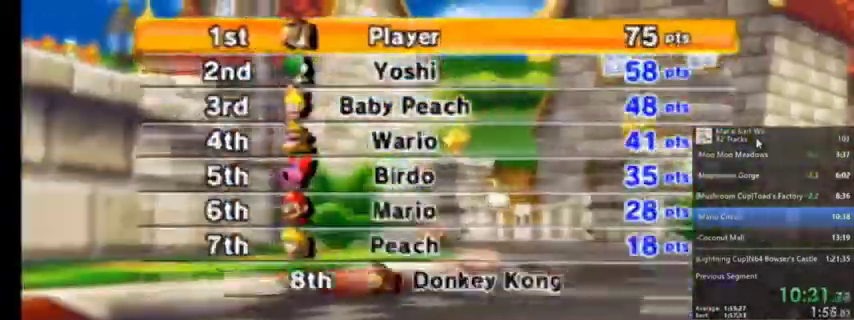
{"buttons": ["A"], "left_stick": "center", "right_stick": "center", "events": [[433, "A", "down"]]}
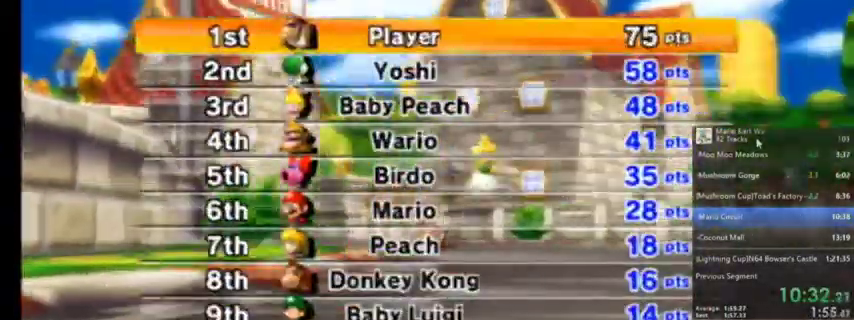
{"buttons": [], "left_stick": "center", "right_stick": "center", "events": [[100, "A", "up"]]}
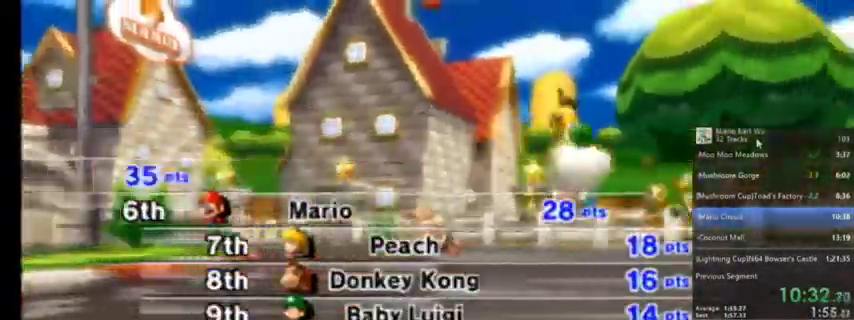
{"buttons": [], "left_stick": "center", "right_stick": "center", "events": []}
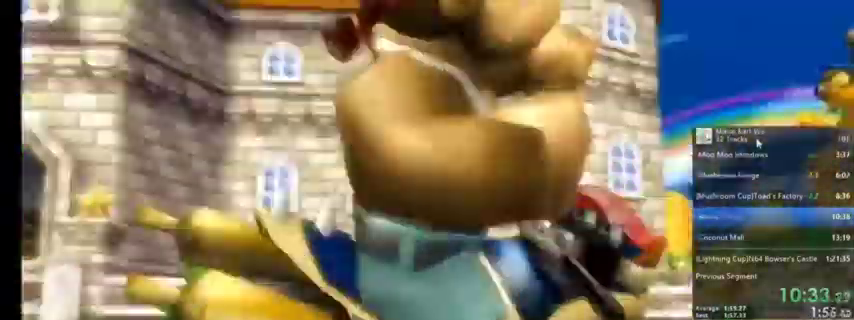
{"buttons": [], "left_stick": "center", "right_stick": "center", "events": []}
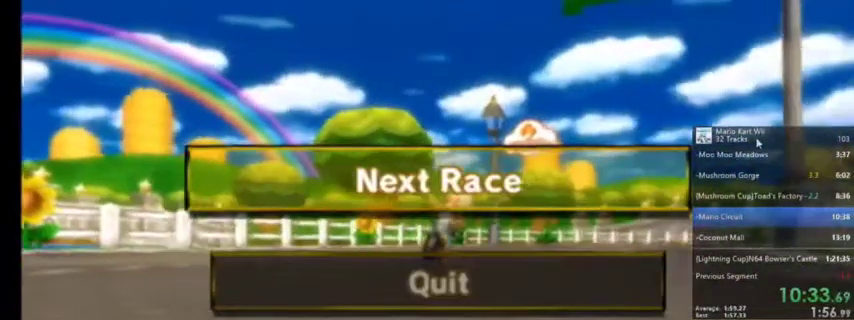
{"buttons": [], "left_stick": "center", "right_stick": "center", "events": [[200, "A", "down"], [334, "A", "up"]]}